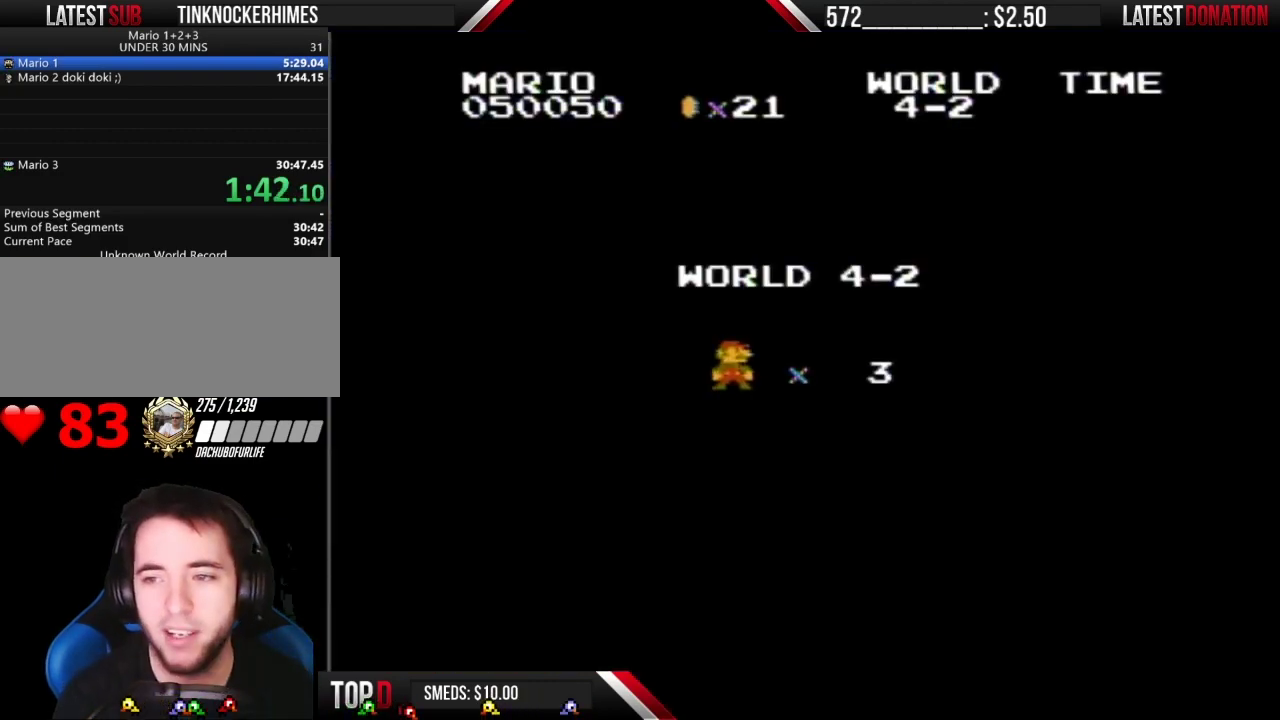
Gameplay with a controller (Nintendo layout); each line is a JSON object with the inputs held at the frame after it. "events" lists button and stick changes between this image and that frame as [ms after this image, input, new state], when the widget could be followed in between. Not read: L3 R3.
{"buttons": ["B"], "events": [[150, "B", "down"]]}
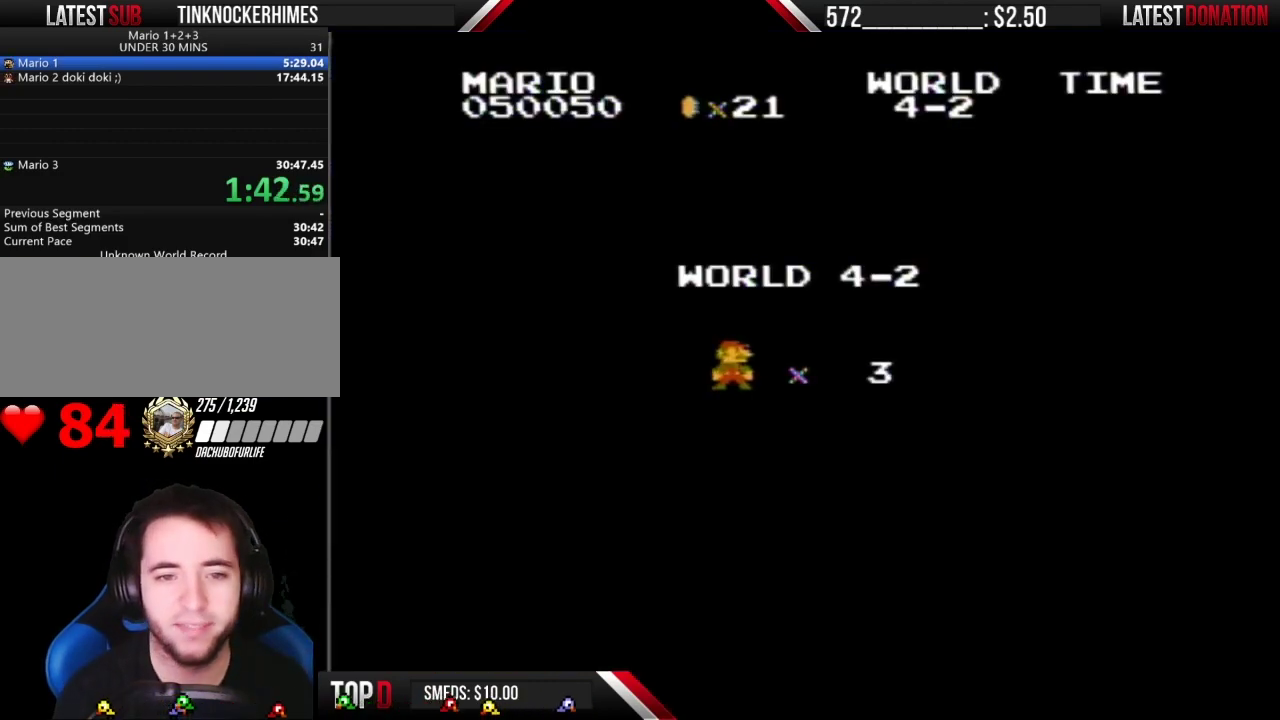
{"buttons": ["B"], "events": []}
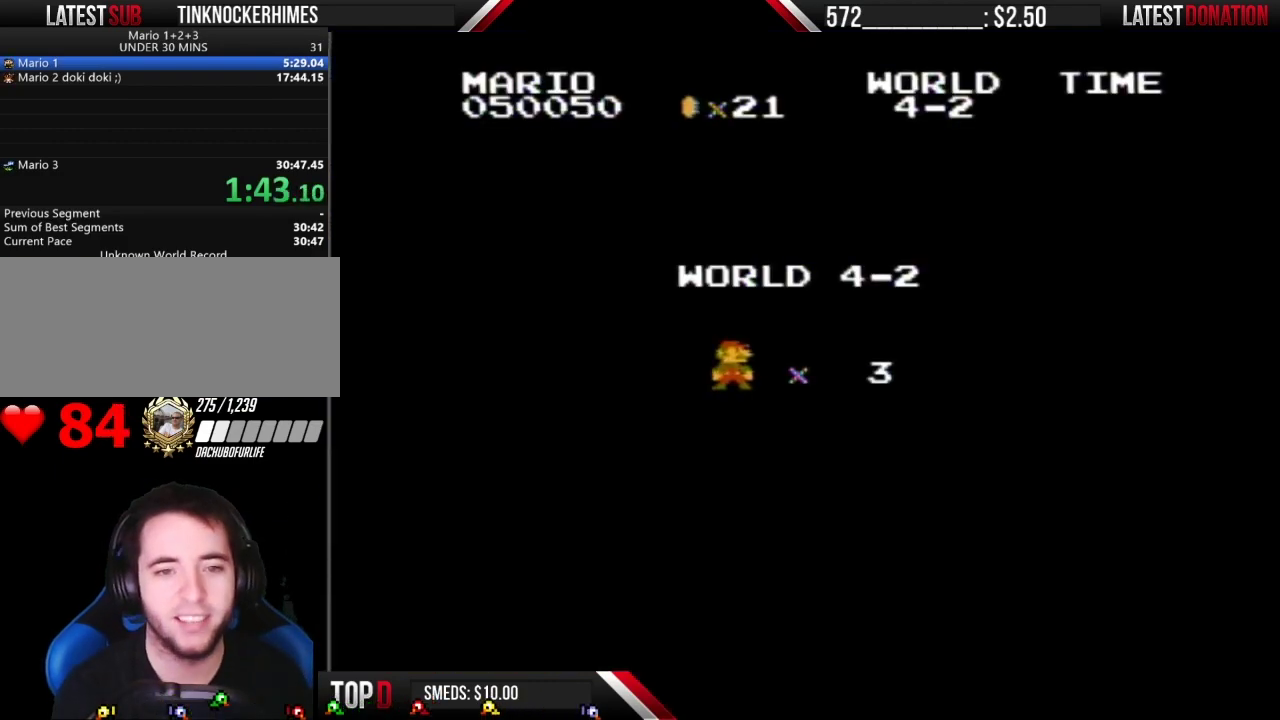
{"buttons": ["B"], "events": []}
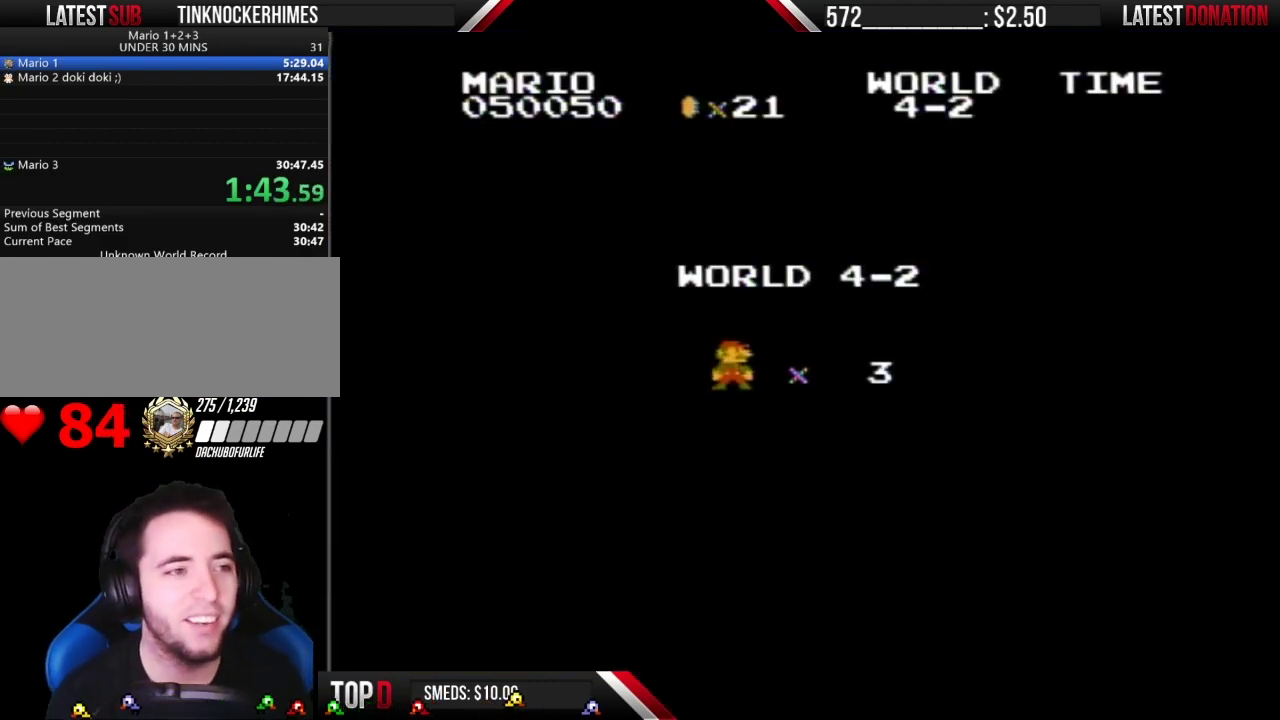
{"buttons": ["B"], "events": []}
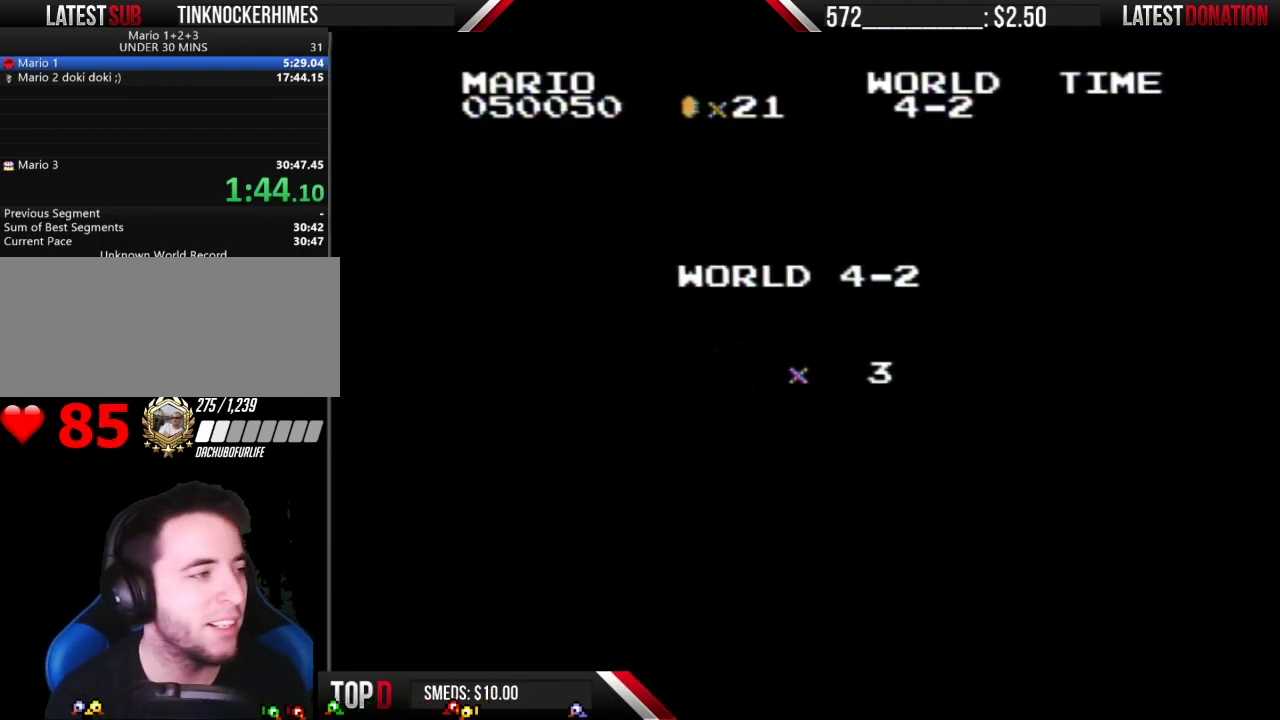
{"buttons": ["B", "DPAD_RIGHT"], "events": [[67, "DPAD_RIGHT", "down"]]}
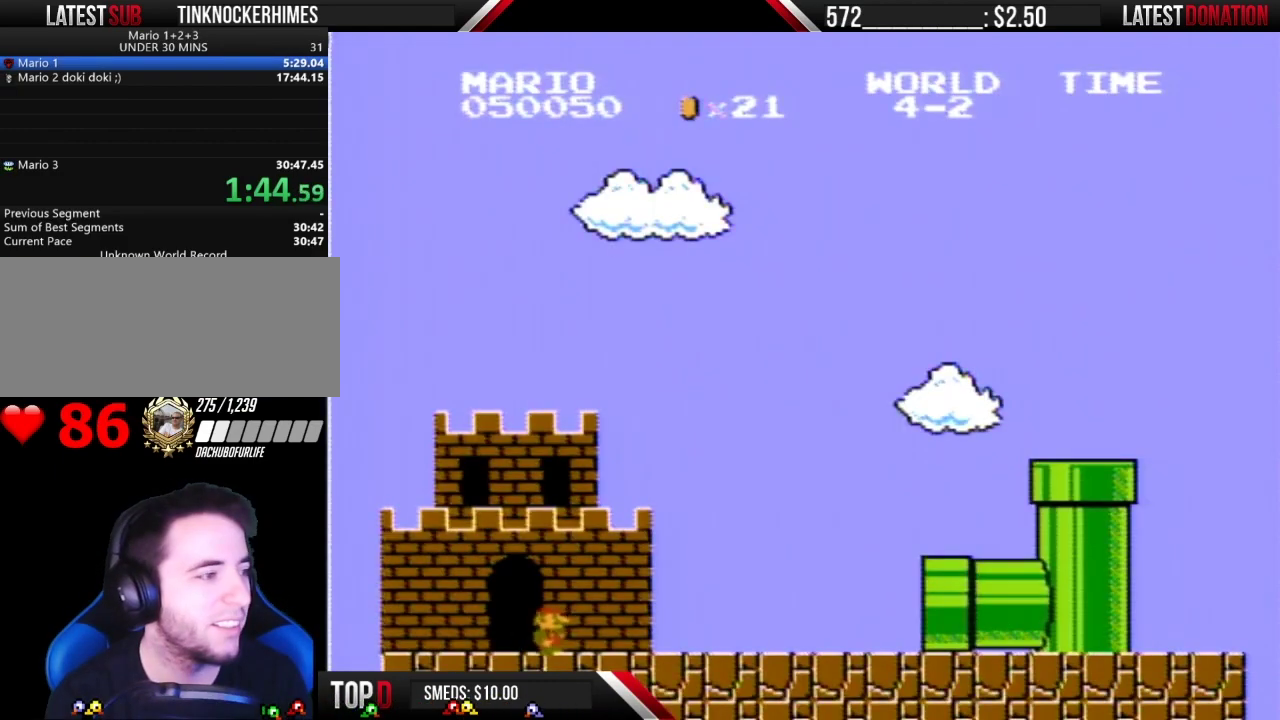
{"buttons": ["B", "DPAD_RIGHT"], "events": []}
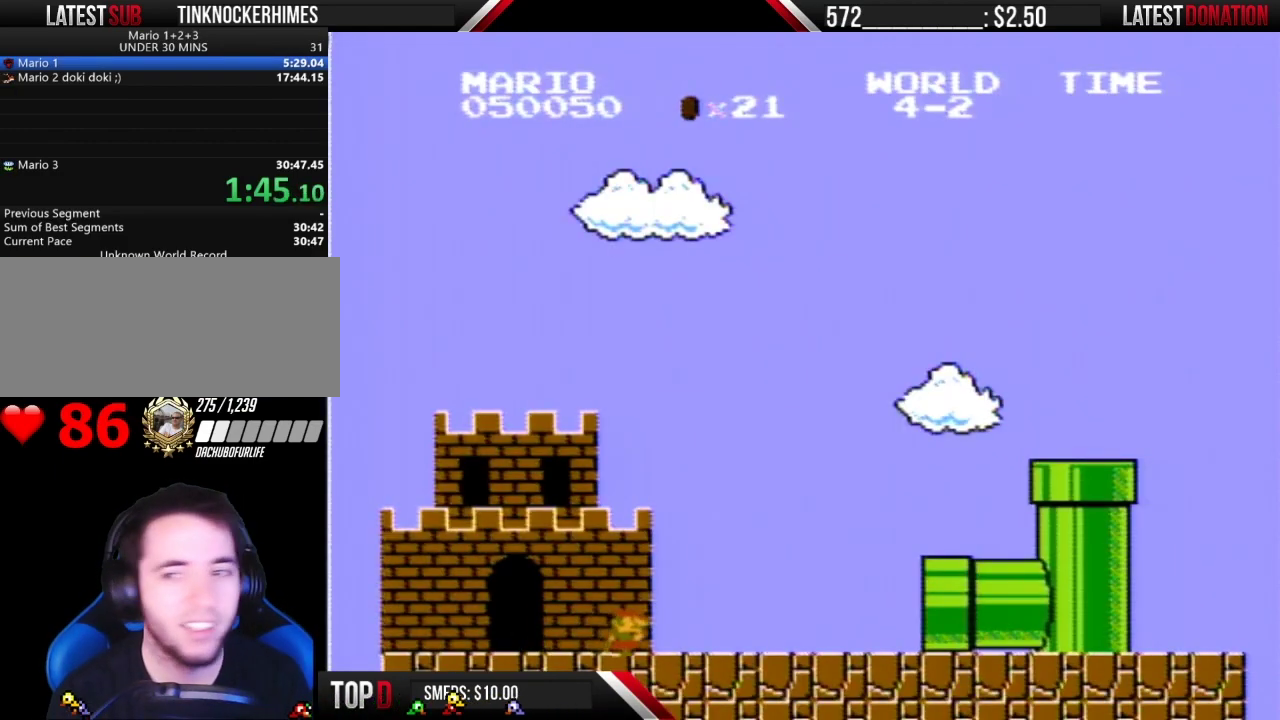
{"buttons": ["A"], "events": [[133, "DPAD_RIGHT", "up"], [150, "B", "up"], [283, "A", "down"], [350, "A", "up"], [433, "A", "down"]]}
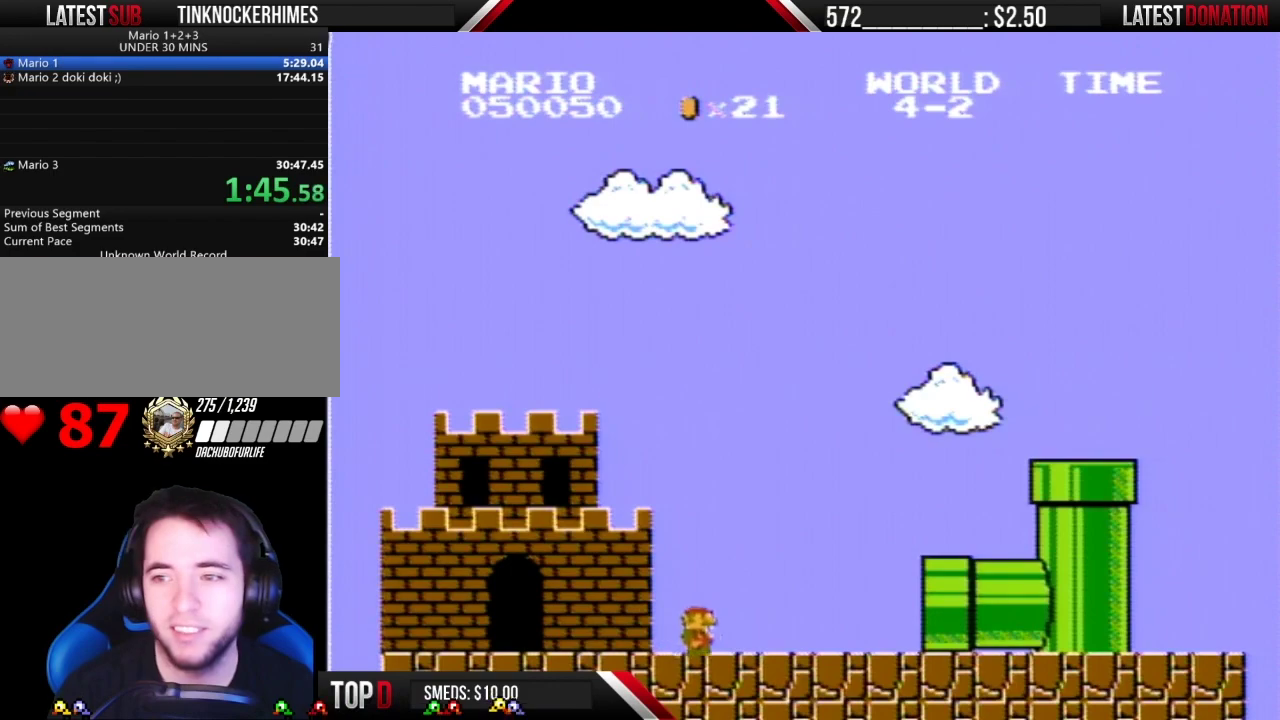
{"buttons": [], "events": [[67, "A", "up"], [317, "A", "down"], [467, "A", "up"]]}
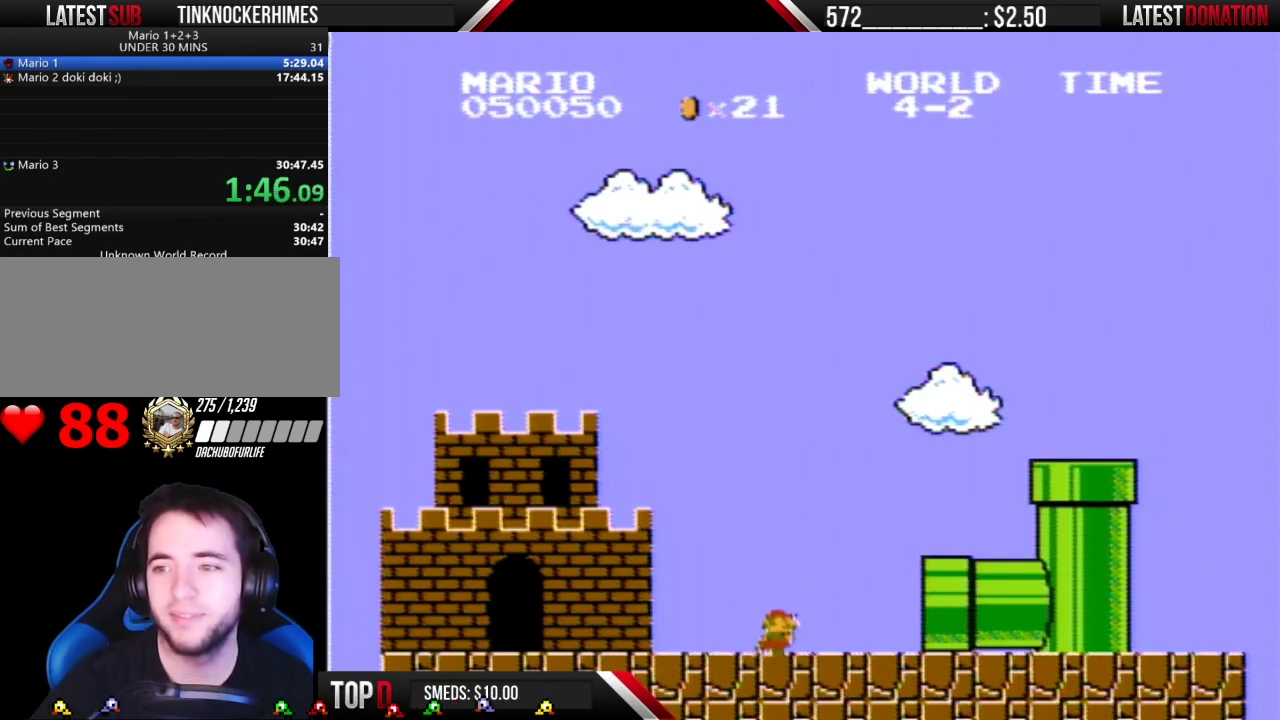
{"buttons": [], "events": [[100, "A", "down"], [150, "A", "up"], [350, "A", "down"], [400, "A", "up"]]}
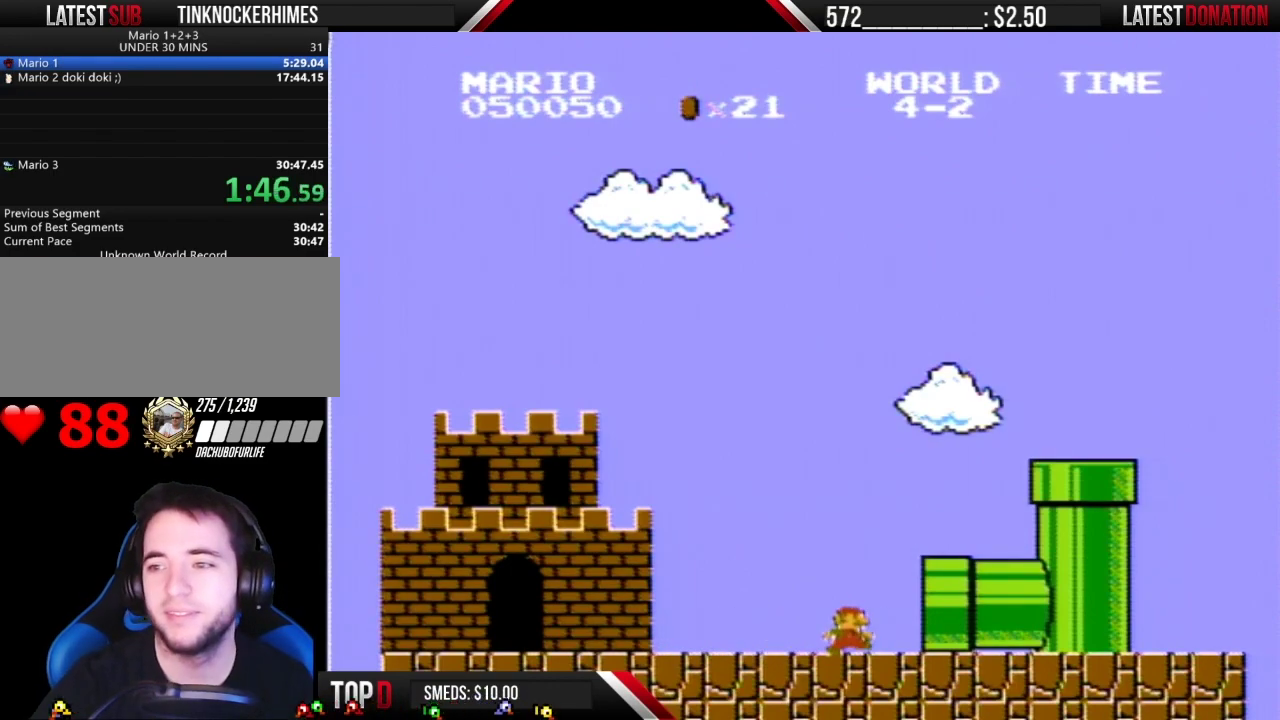
{"buttons": [], "events": [[117, "A", "down"], [217, "A", "up"]]}
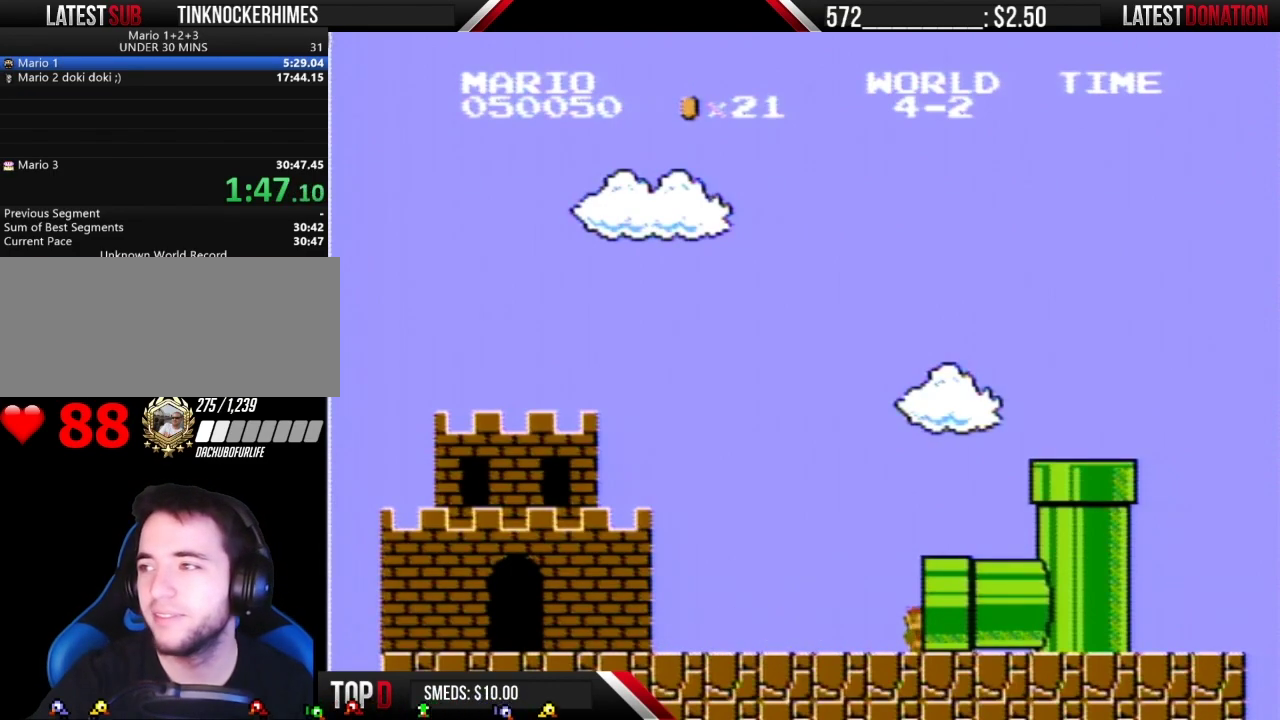
{"buttons": [], "events": [[117, "A", "down"], [250, "A", "up"], [367, "A", "down"], [500, "A", "up"]]}
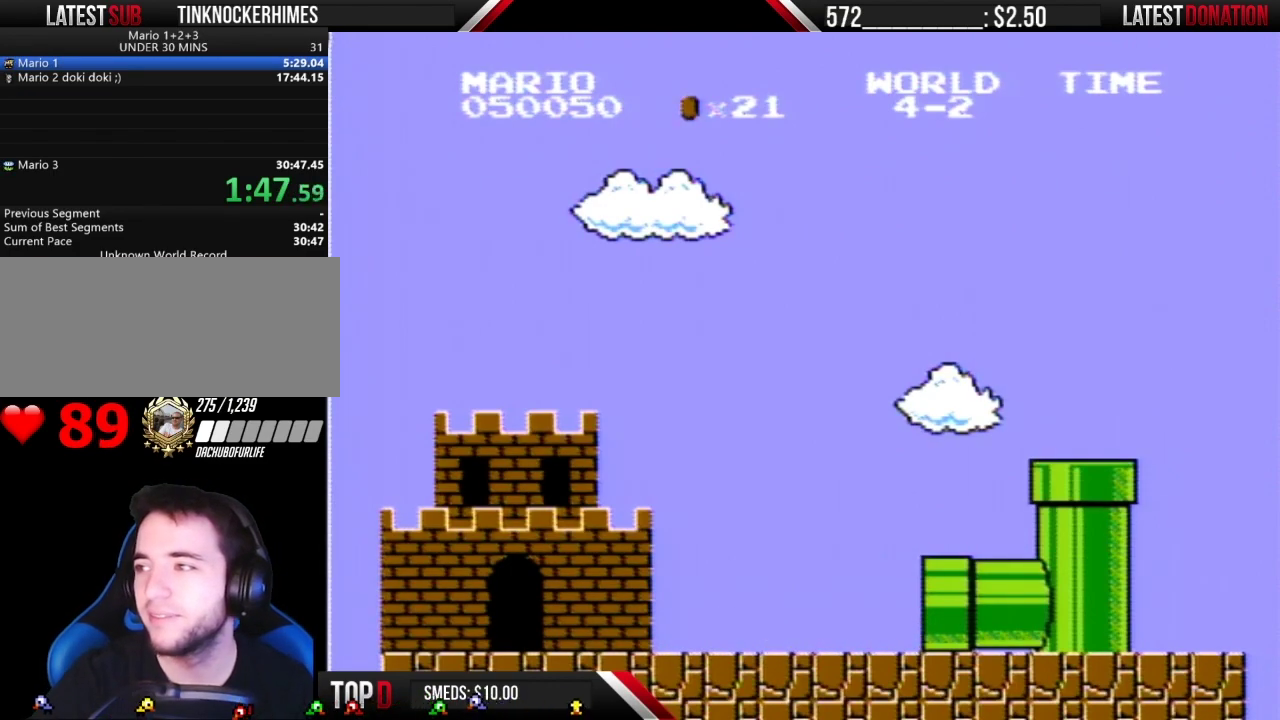
{"buttons": [], "events": [[100, "A", "down"], [183, "A", "up"], [317, "A", "down"], [400, "A", "up"]]}
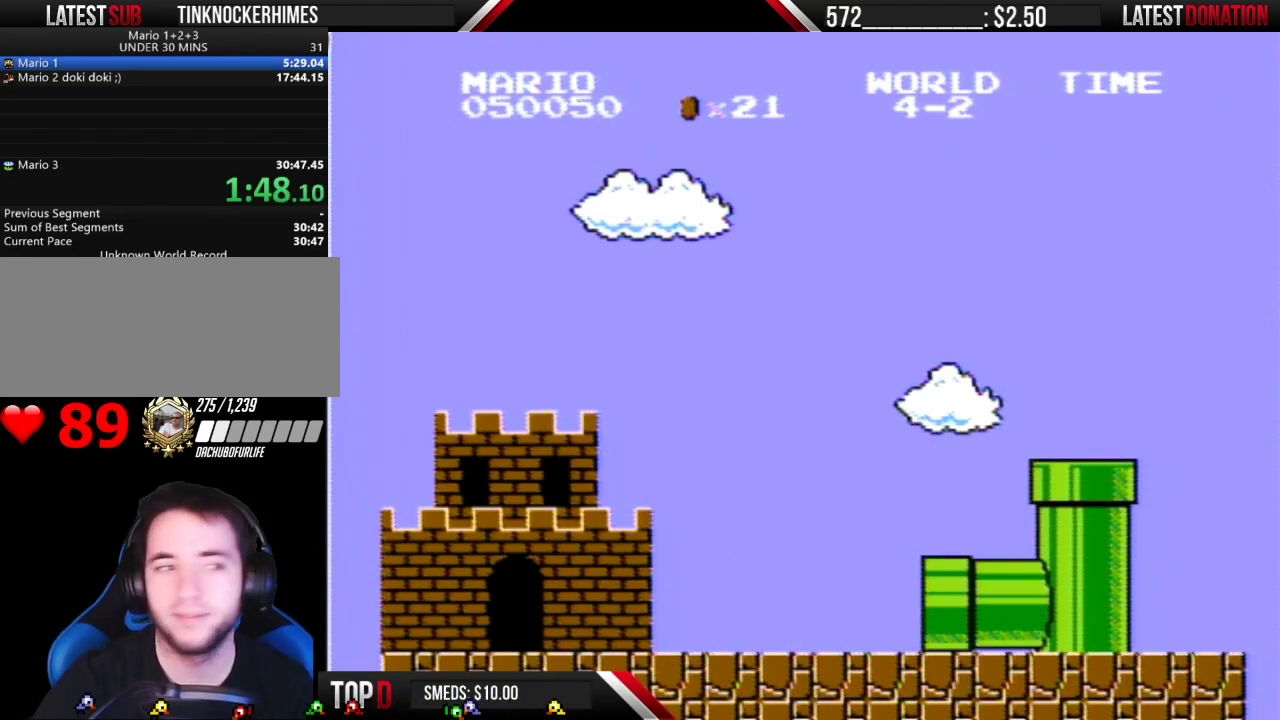
{"buttons": [], "events": [[100, "A", "down"], [183, "A", "up"], [317, "A", "down"], [400, "A", "up"]]}
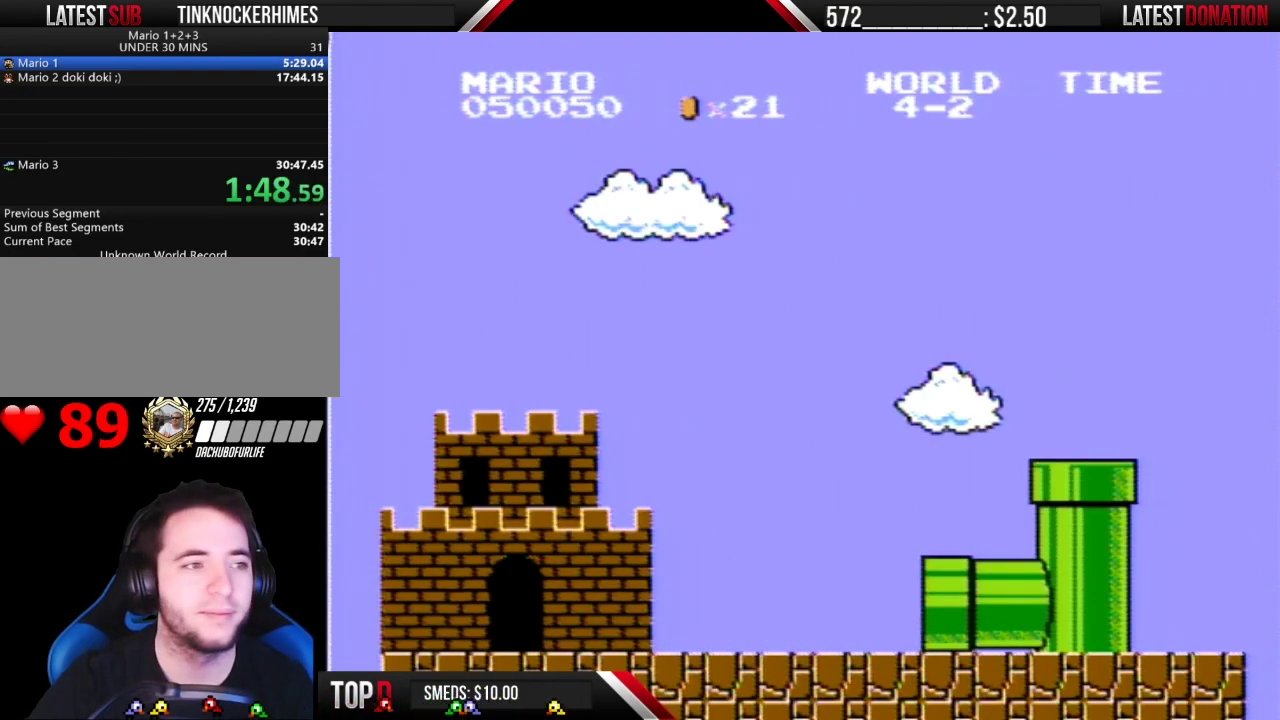
{"buttons": [], "events": [[33, "A", "down"], [117, "A", "up"]]}
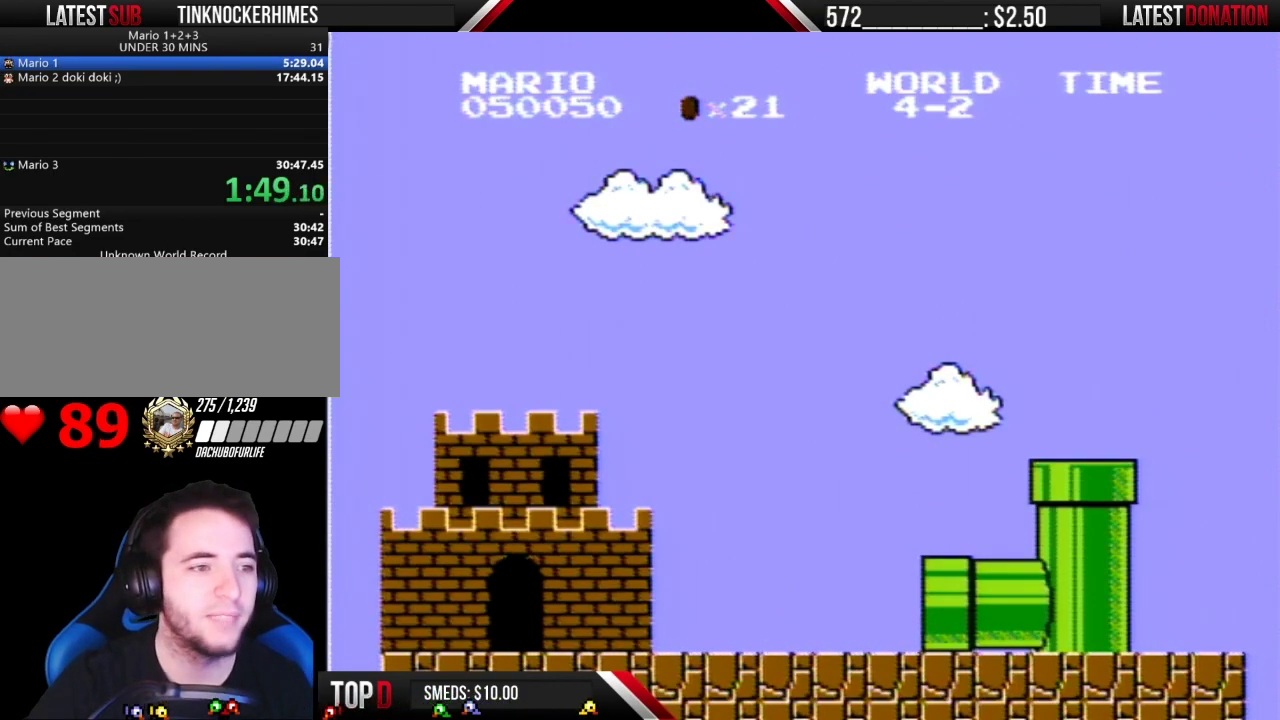
{"buttons": [], "events": []}
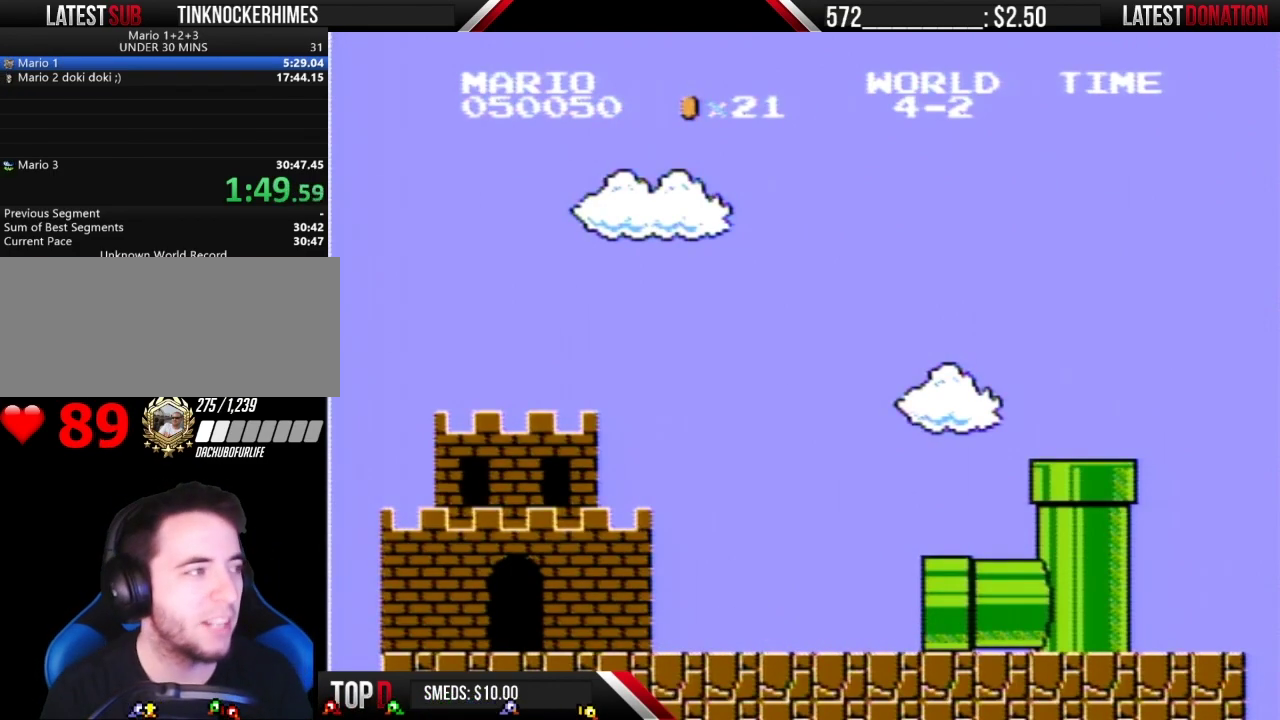
{"buttons": ["B", "DPAD_RIGHT"], "events": [[250, "DPAD_RIGHT", "down"], [283, "B", "down"]]}
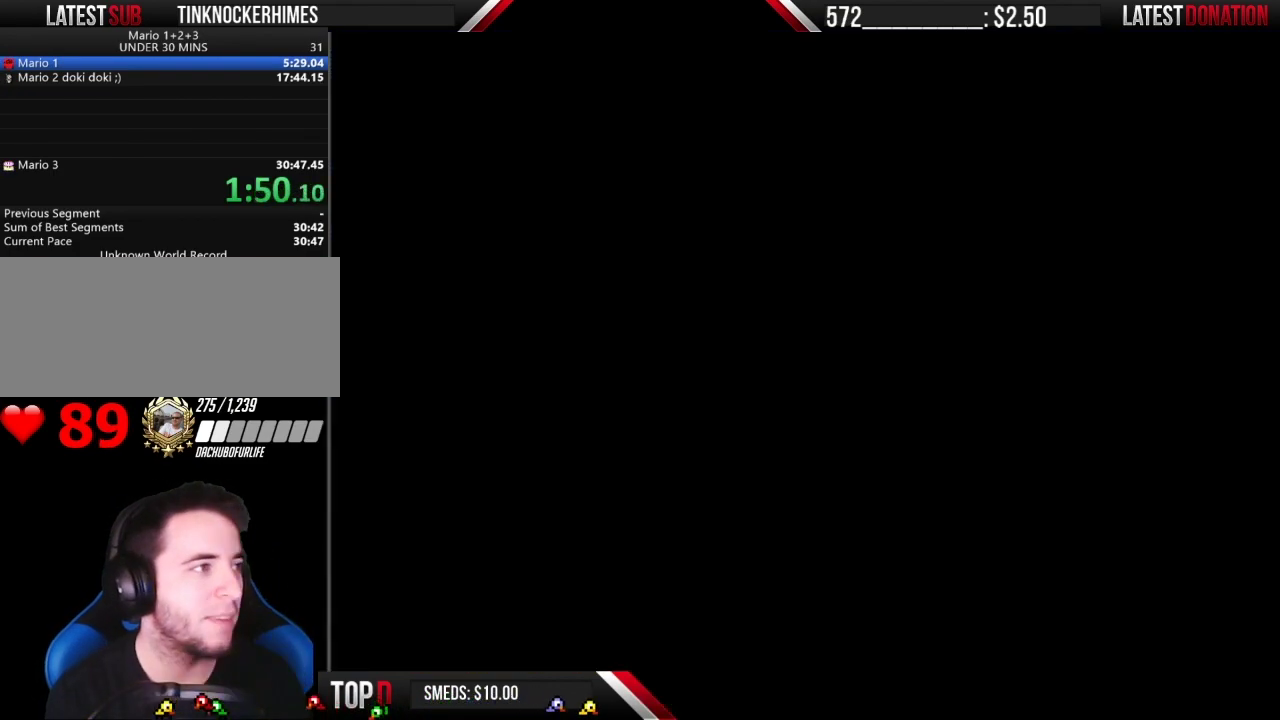
{"buttons": ["B", "DPAD_RIGHT"], "events": []}
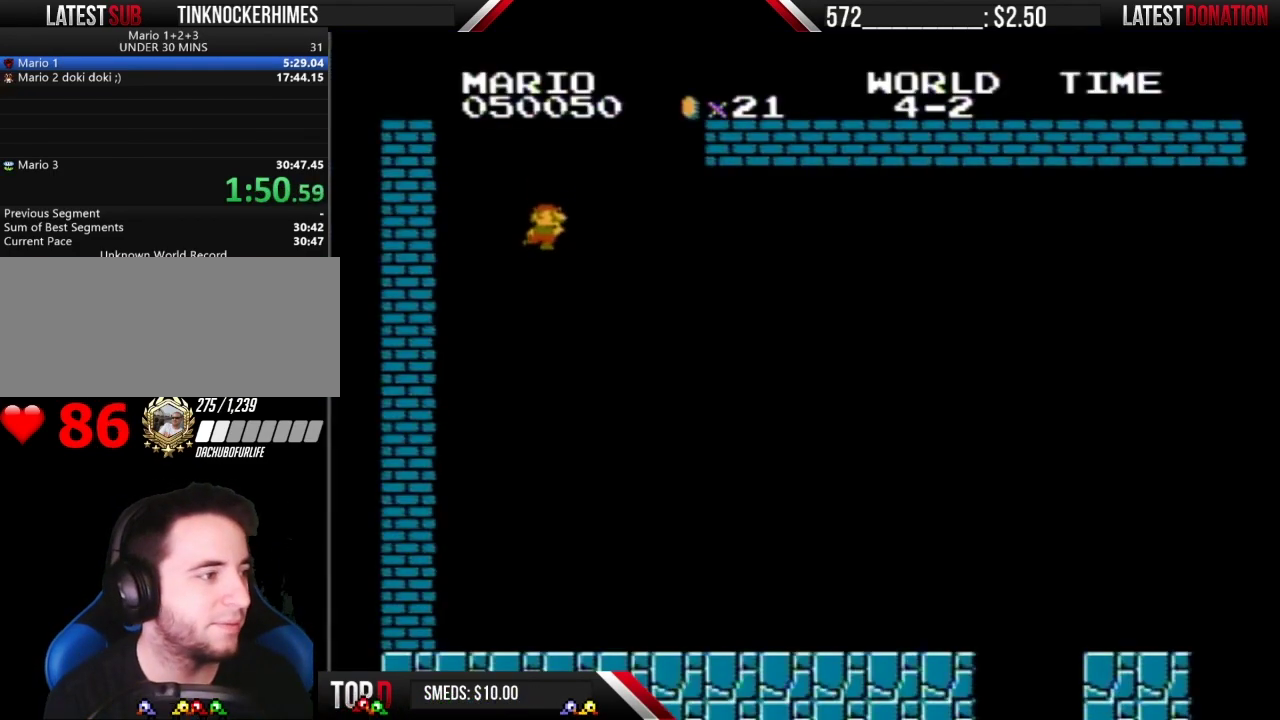
{"buttons": ["B", "DPAD_RIGHT"], "events": []}
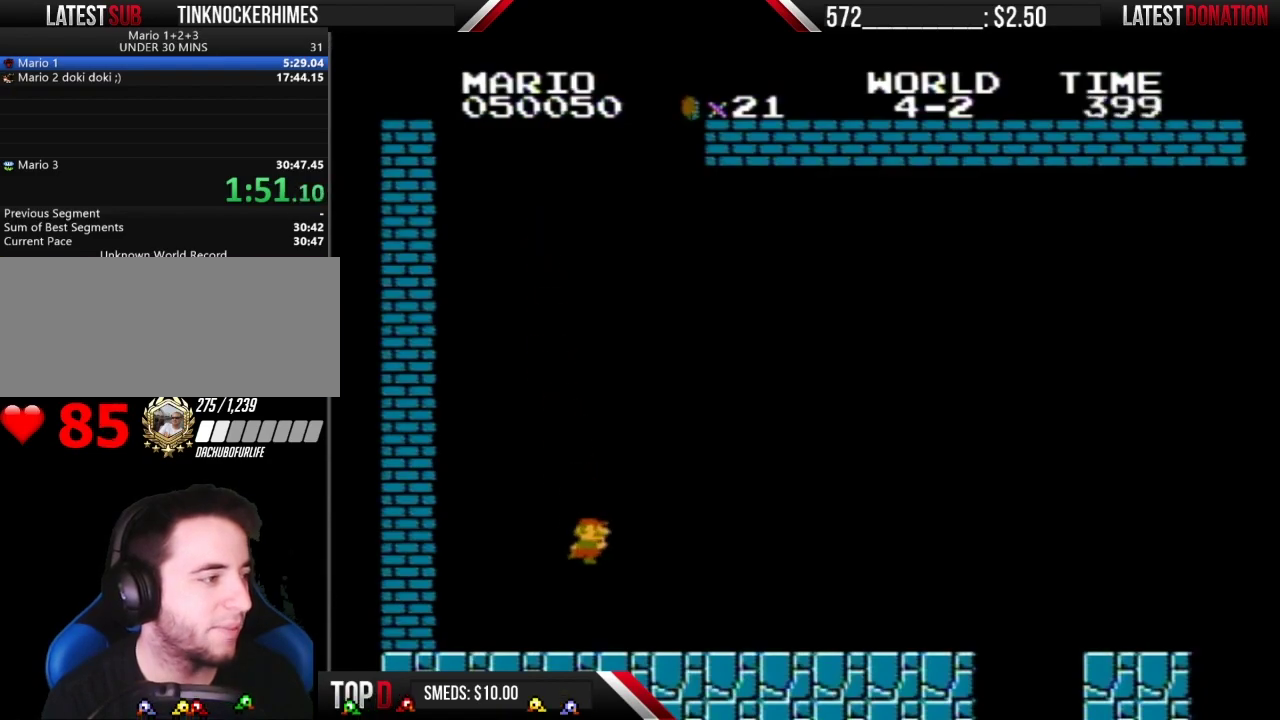
{"buttons": ["B", "DPAD_RIGHT"], "events": []}
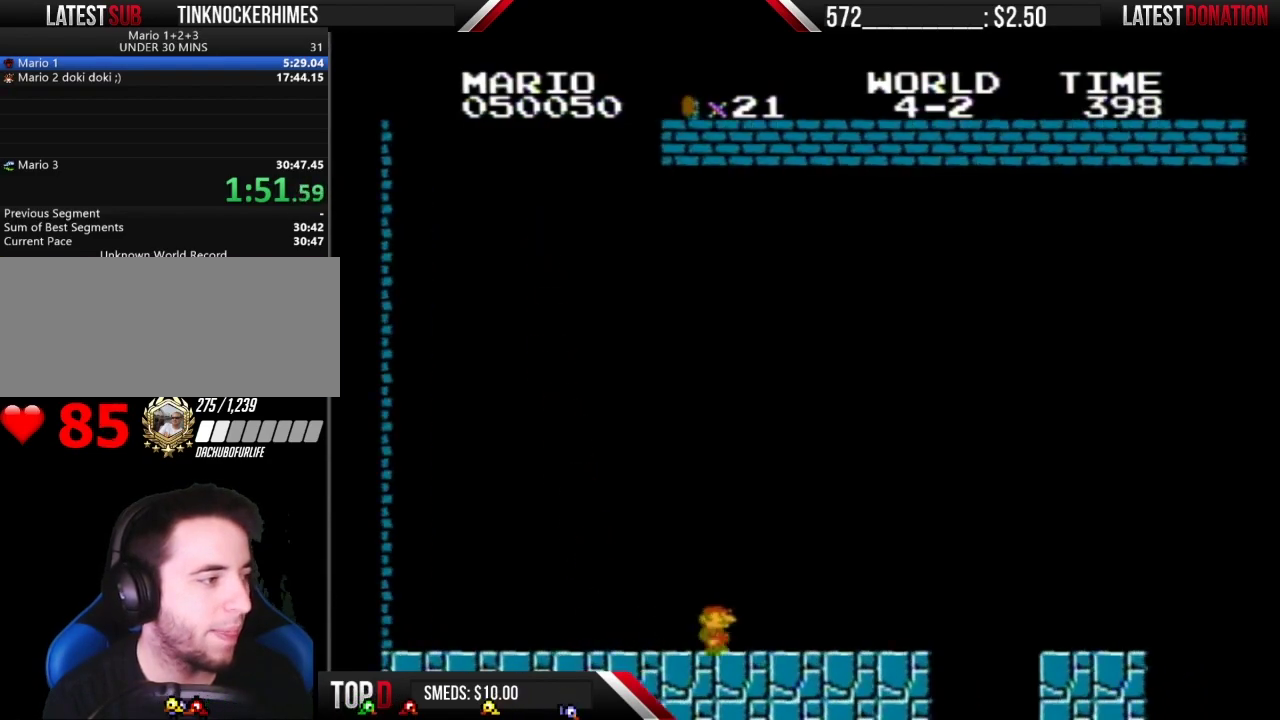
{"buttons": ["B", "DPAD_RIGHT"], "events": []}
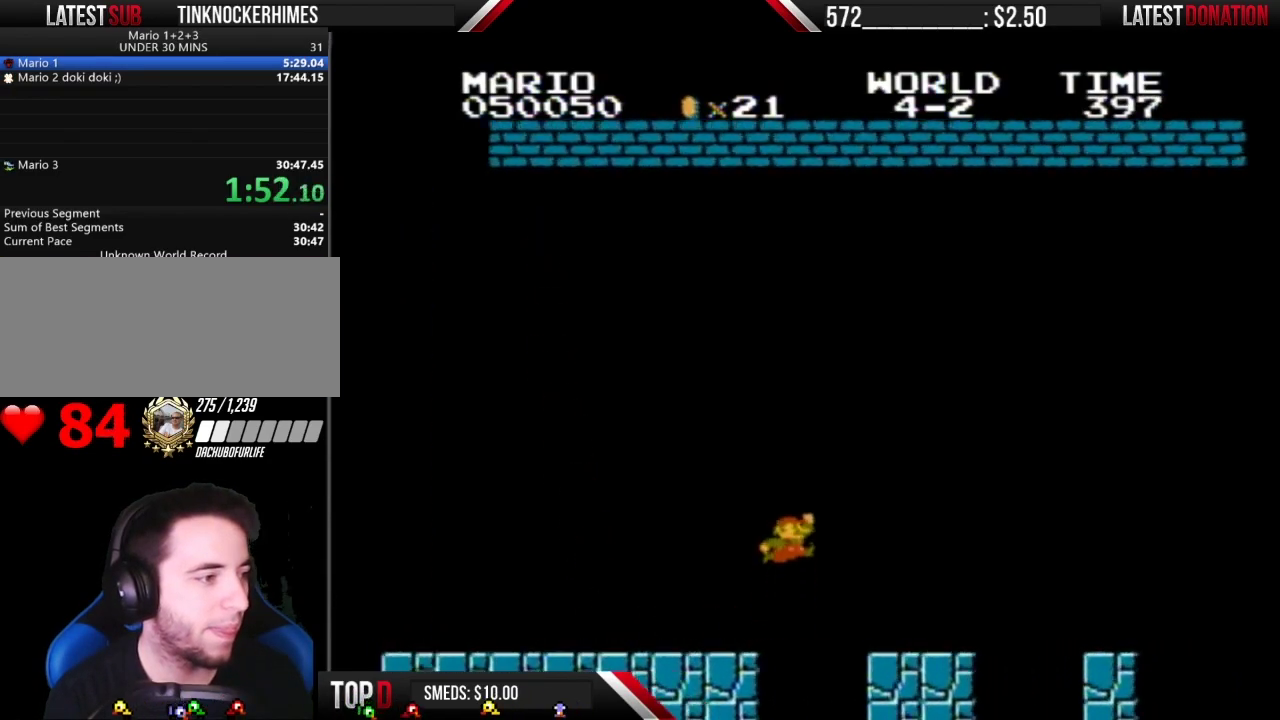
{"buttons": ["B", "DPAD_LEFT"], "events": [[67, "A", "down"], [133, "A", "up"], [467, "DPAD_LEFT", "down"], [467, "DPAD_RIGHT", "up"]]}
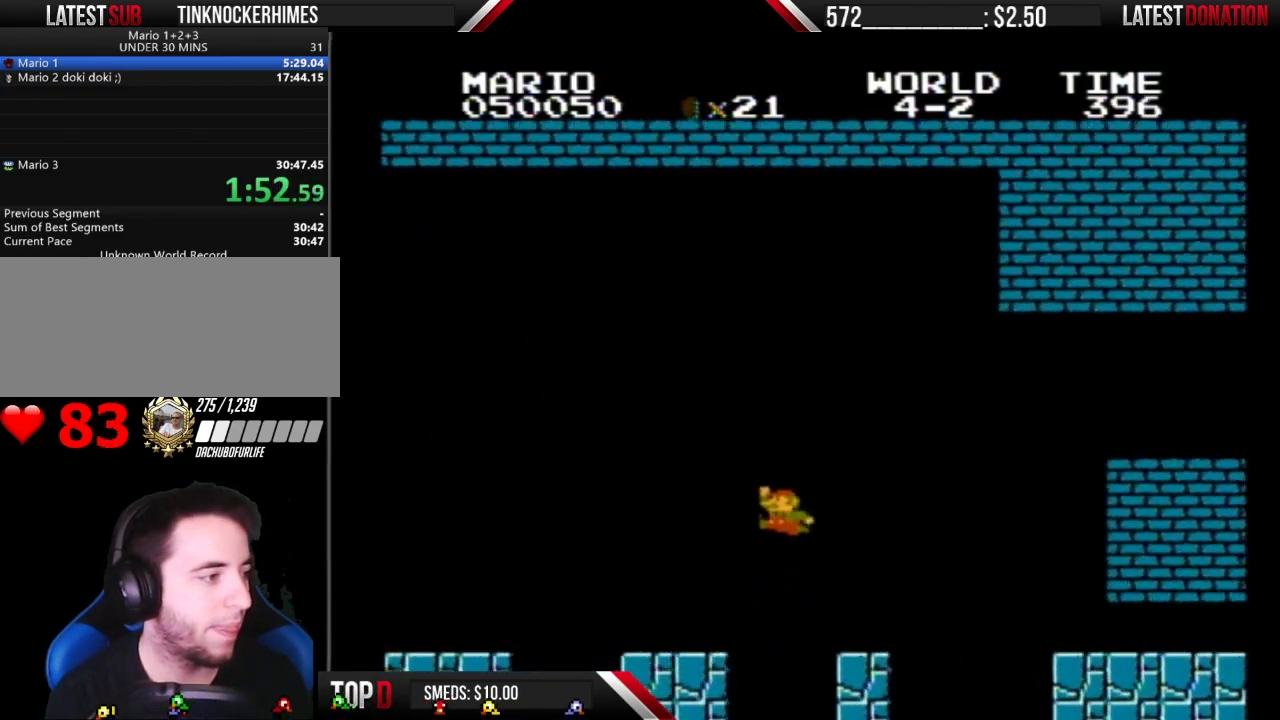
{"buttons": ["B", "DPAD_RIGHT"], "events": [[33, "A", "down"], [67, "DPAD_LEFT", "up"], [100, "DPAD_RIGHT", "down"], [433, "A", "up"]]}
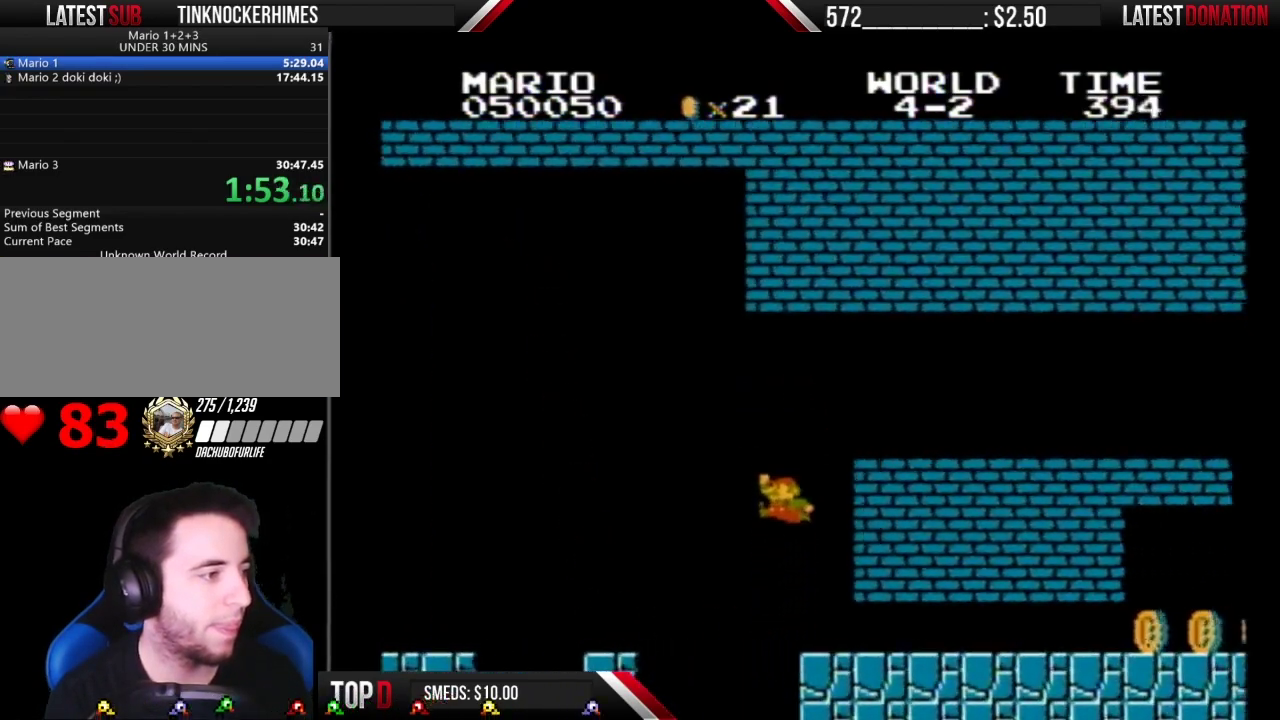
{"buttons": ["B", "DPAD_RIGHT"], "events": []}
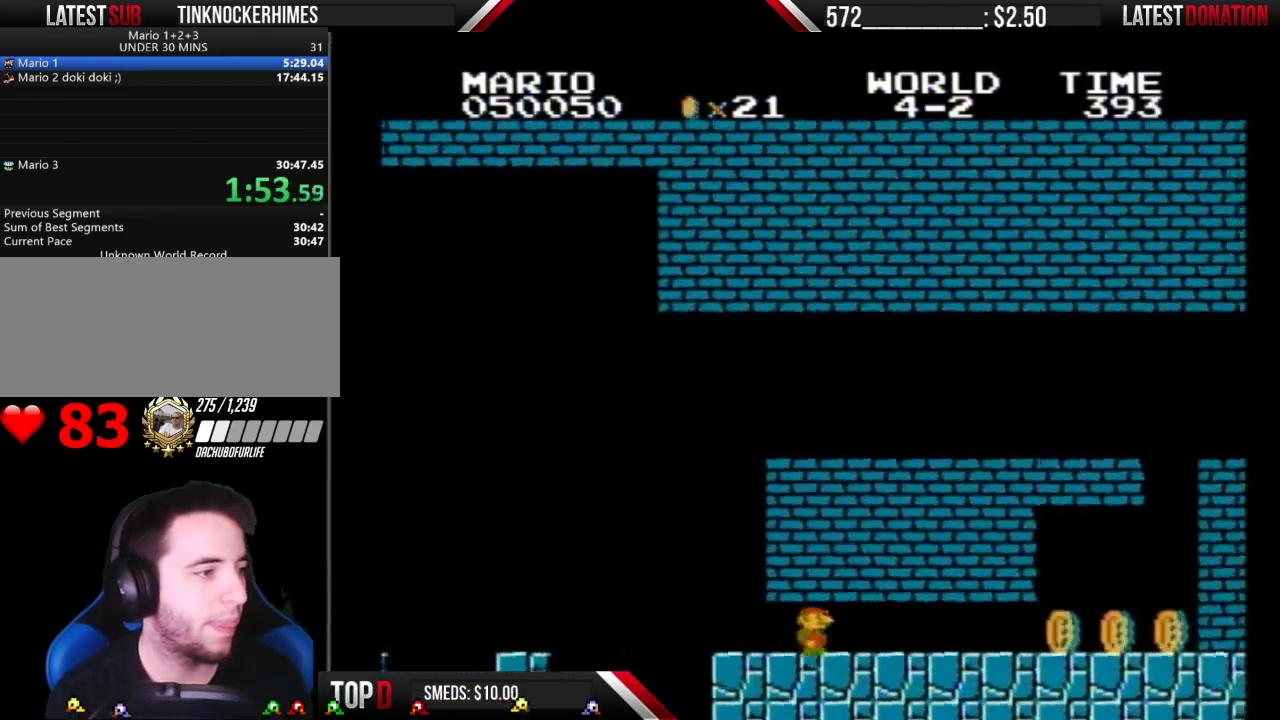
{"buttons": ["B", "DPAD_RIGHT"], "events": []}
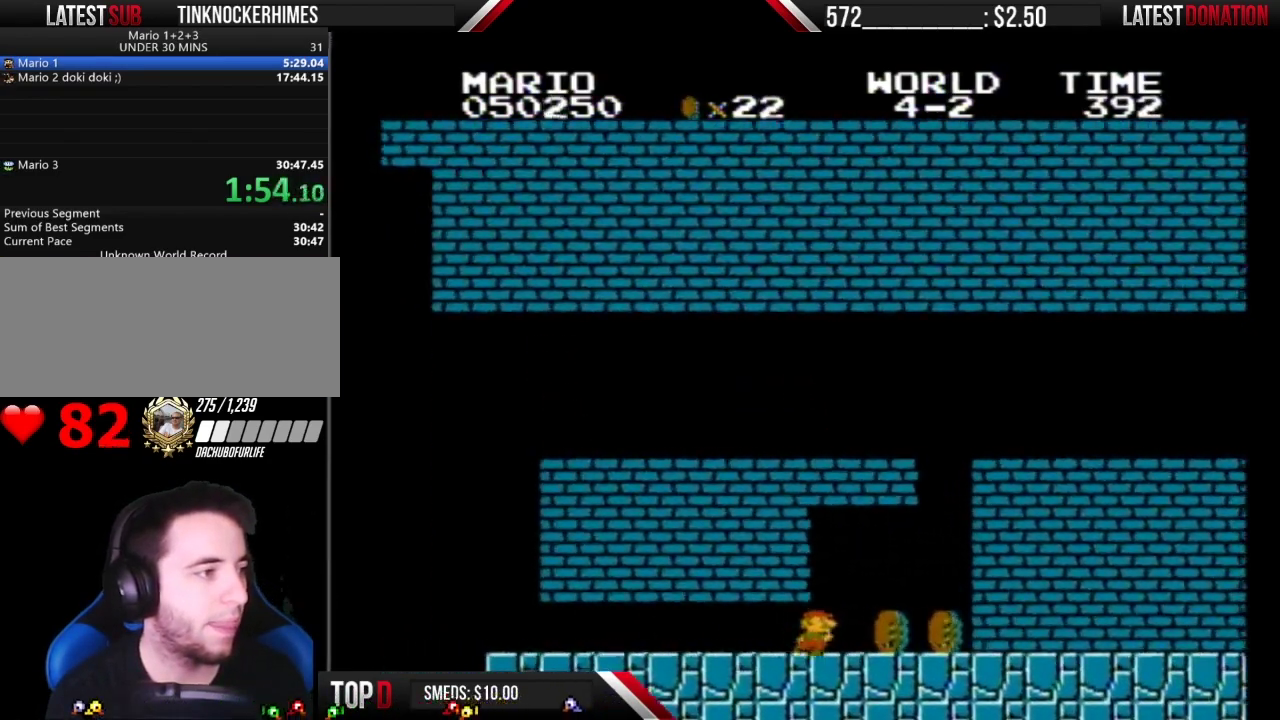
{"buttons": ["A", "B", "DPAD_RIGHT"], "events": [[250, "DPAD_RIGHT", "up"], [283, "DPAD_LEFT", "down"], [317, "A", "down"], [350, "DPAD_LEFT", "up"], [400, "DPAD_RIGHT", "down"]]}
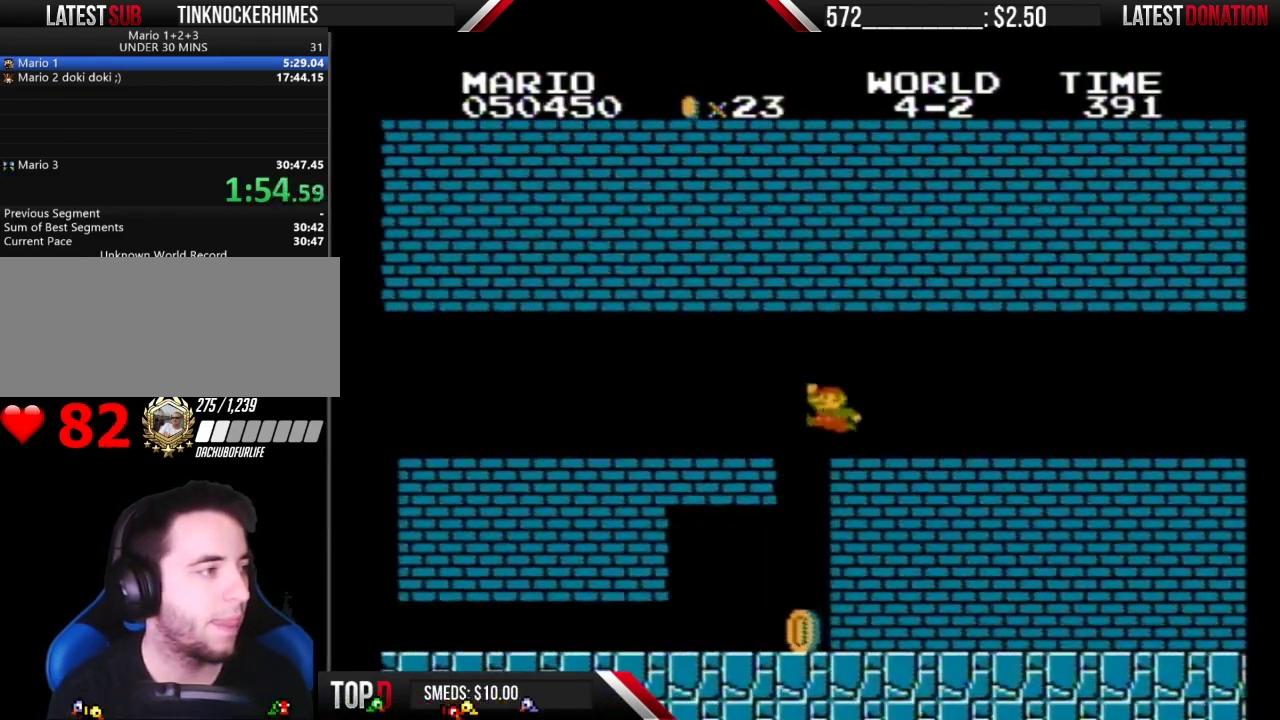
{"buttons": ["B", "DPAD_RIGHT"], "events": [[350, "A", "up"]]}
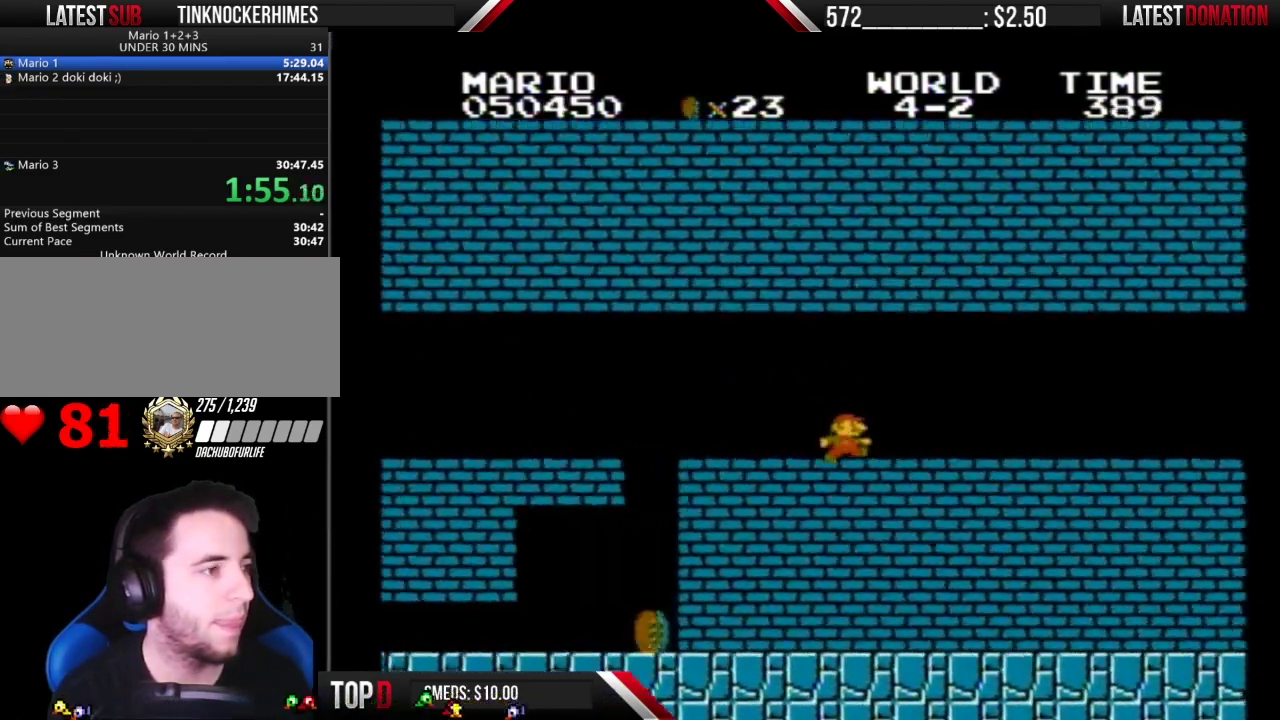
{"buttons": ["B", "DPAD_RIGHT"], "events": []}
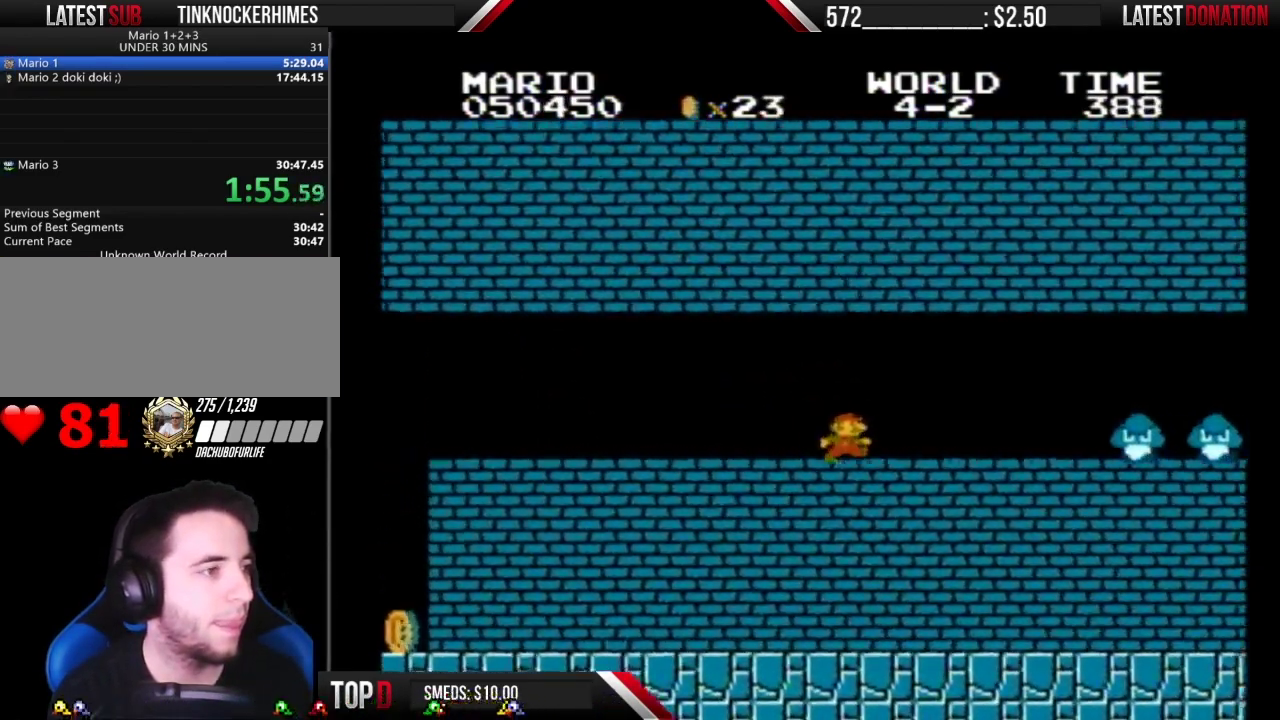
{"buttons": ["A", "B", "DPAD_RIGHT"], "events": [[500, "A", "down"]]}
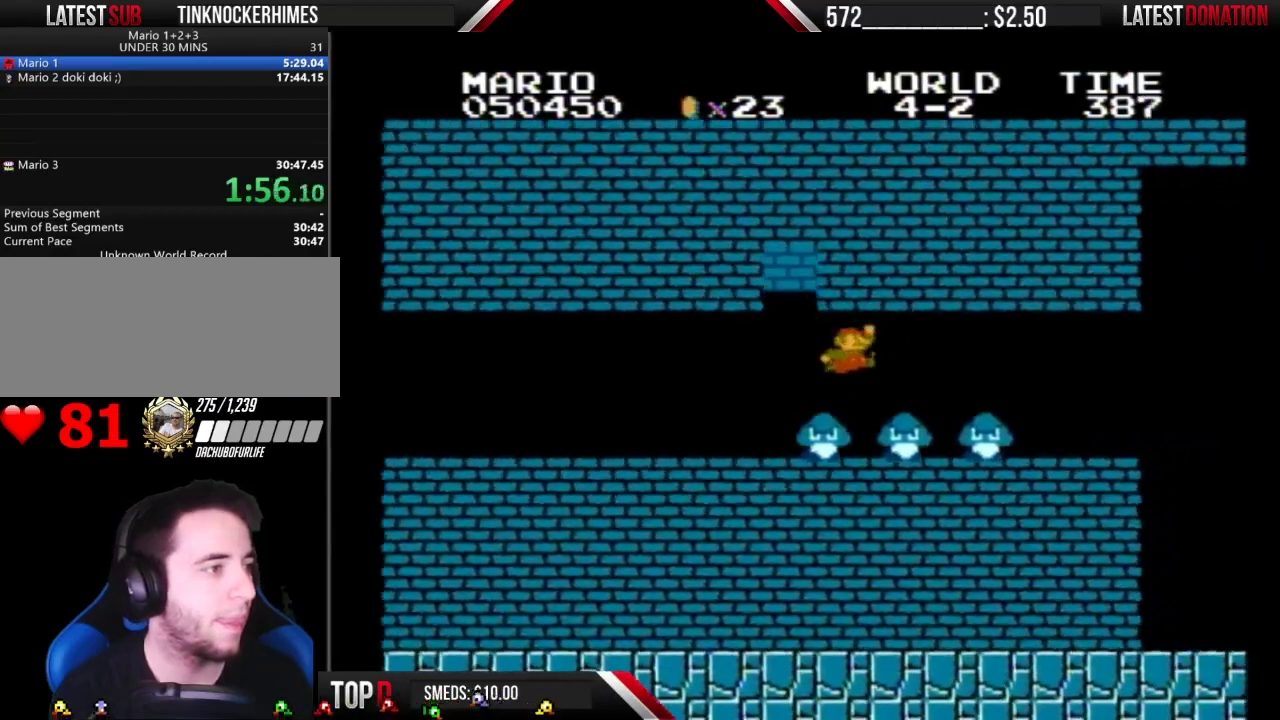
{"buttons": ["B", "DPAD_RIGHT"], "events": [[117, "A", "up"]]}
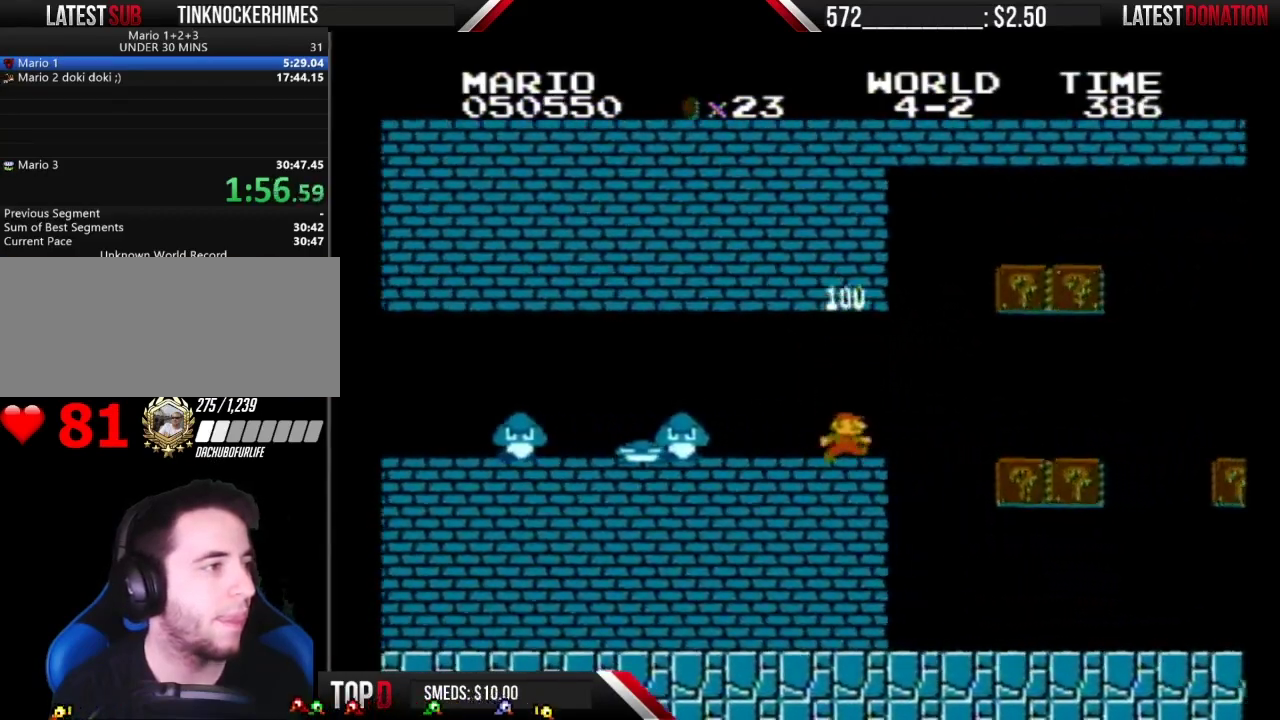
{"buttons": ["A", "B", "DPAD_RIGHT"], "events": [[217, "DPAD_RIGHT", "up"], [250, "DPAD_LEFT", "down"], [283, "A", "down"], [317, "DPAD_LEFT", "up"], [350, "DPAD_RIGHT", "down"]]}